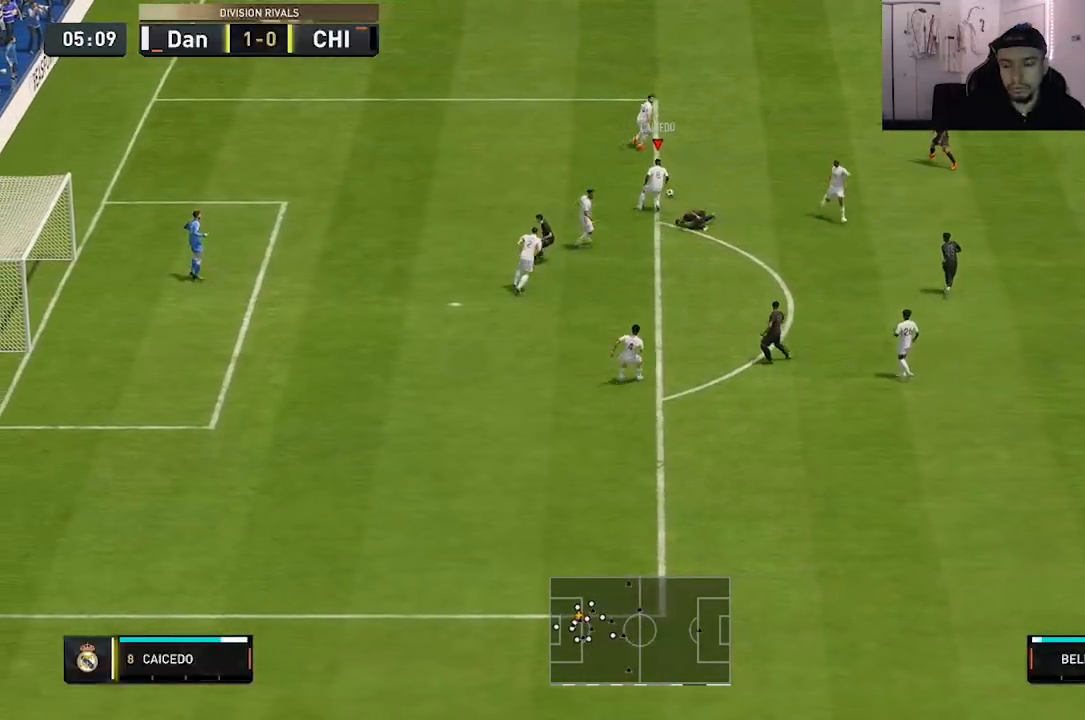
Gameplay with a controller (Xbox layout); each line is a JSON object with the inputs held at the frame after it. "events" lists button and stick changes between this image and that frame as [ms after this image, input, new state], when the widget could be followed in between. Not read: L3 R3.
{"buttons": [], "left_stick": "up-right", "right_stick": "center", "events": [[100, "left_stick", "up-right"], [217, "R2", "up"], [400, "L2", "up"]]}
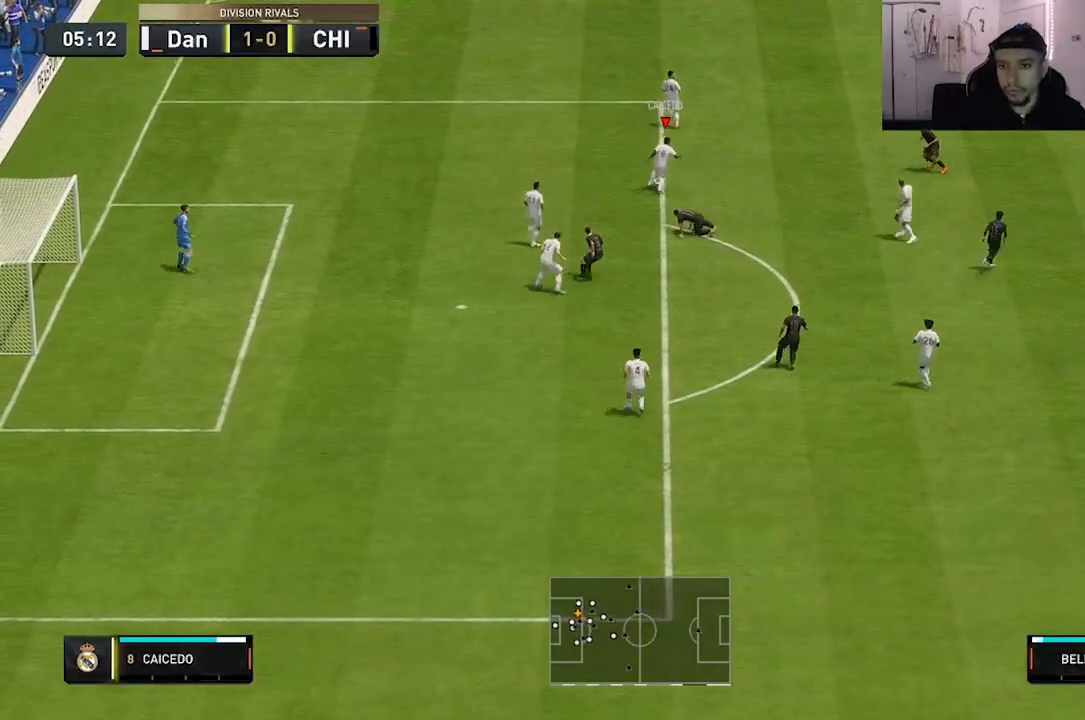
{"buttons": [], "left_stick": "down-right", "right_stick": "center", "events": [[183, "left_stick", "right"], [433, "left_stick", "down-right"]]}
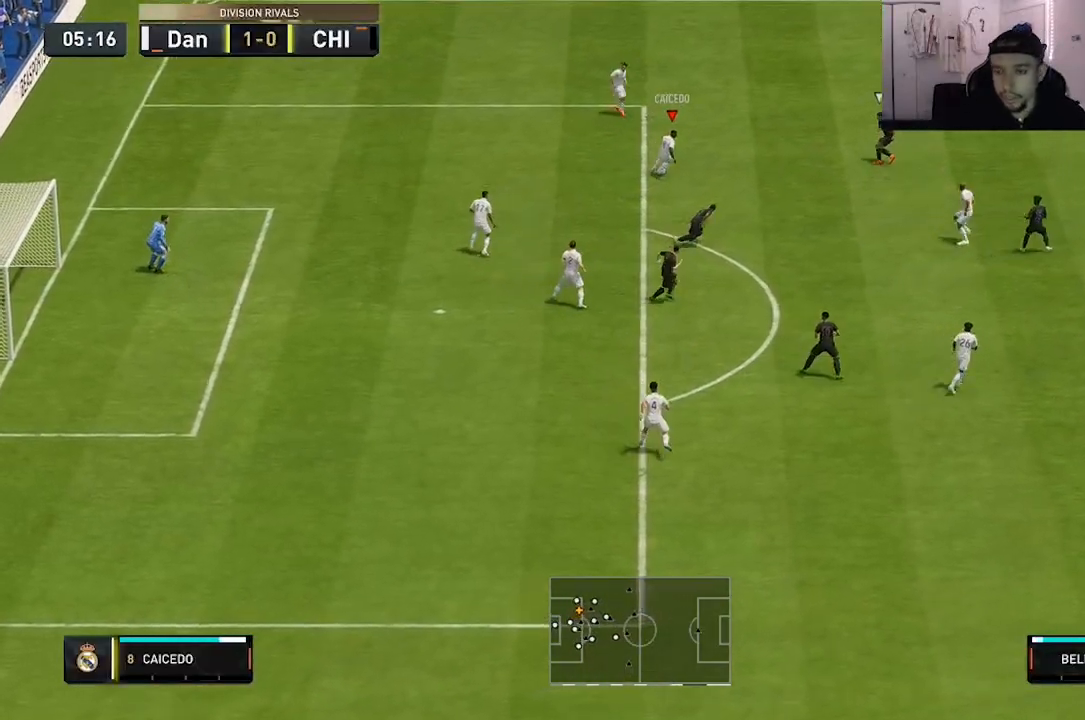
{"buttons": [], "left_stick": "right", "right_stick": "center", "events": [[383, "left_stick", "right"]]}
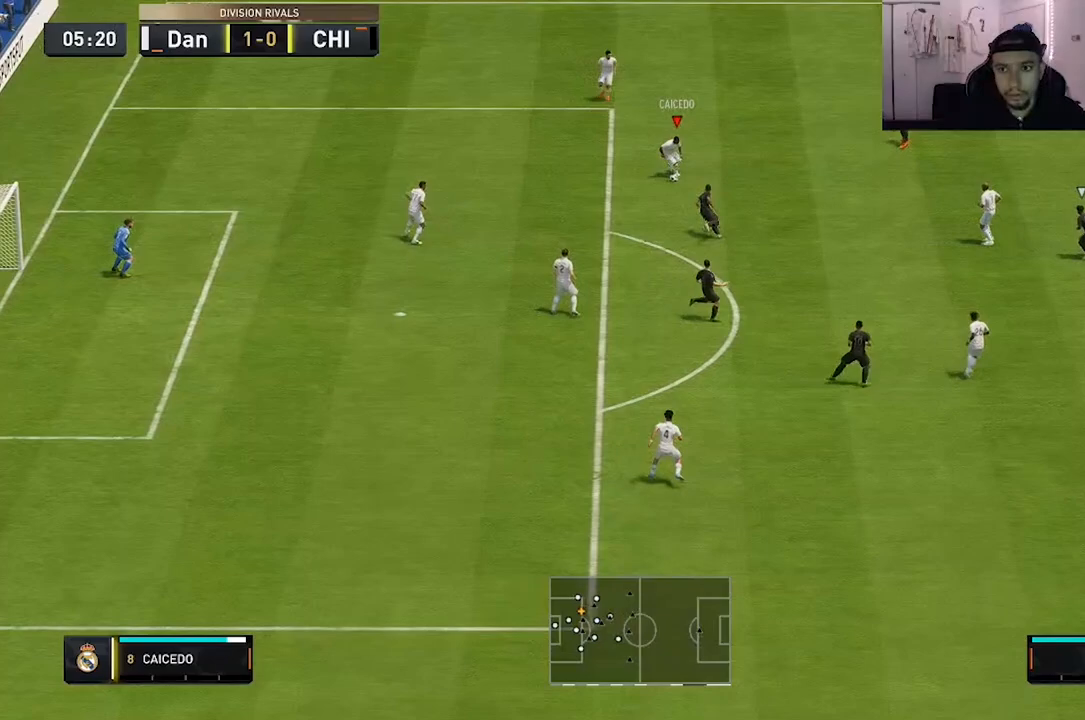
{"buttons": [], "left_stick": "up-right", "right_stick": "center", "events": [[267, "left_stick", "up-right"]]}
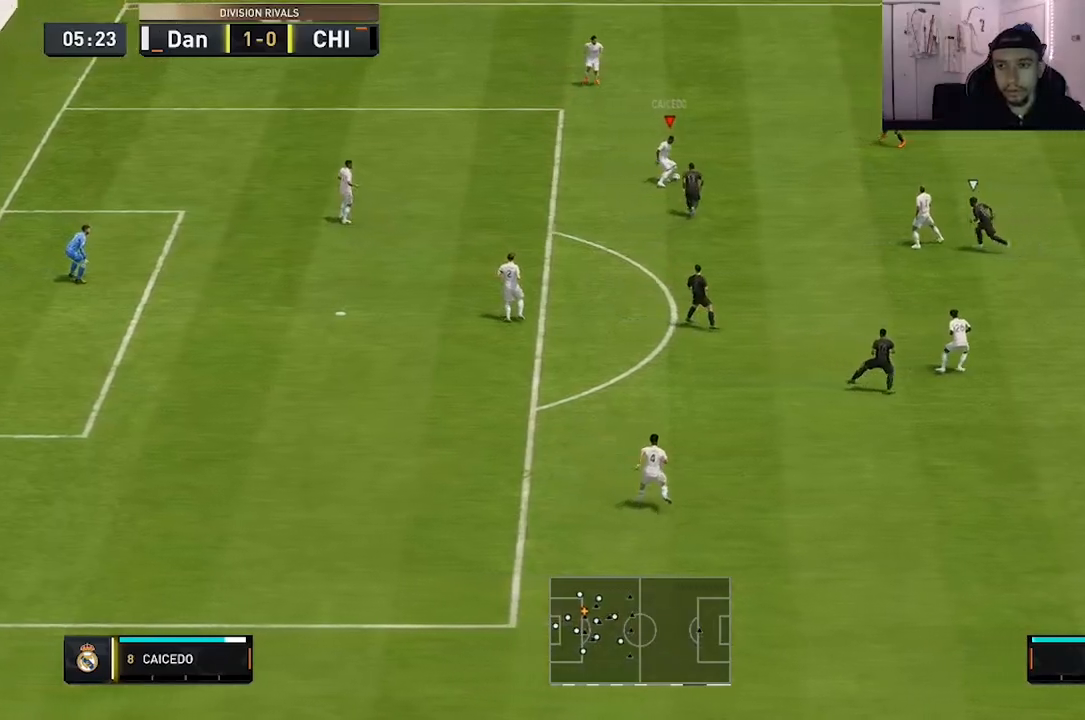
{"buttons": [], "left_stick": "up-right", "right_stick": "center", "events": [[183, "R2", "down"], [500, "R2", "up"]]}